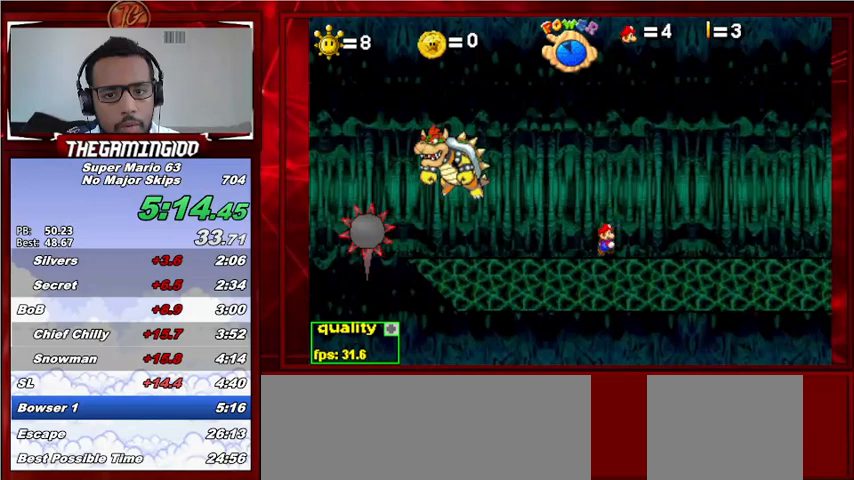
Gameplay with keyboard; each line is a JSON object with the keys held at the frame after it. "events" lists presses ("down") and releases ("up") of "c", "down", "left", "minus", "p", "right", "semicolon", "shift_l", "shift_r", "up", "x" and "z" between this image and that frame as [ms after this image, input, new state], when the widget could be followed in between. No other keys are recorded. Mouse input is not recorded.
{"keys": ["right", "up"], "events": [[33, "up", "down"], [67, "down", "down"], [233, "down", "up"]]}
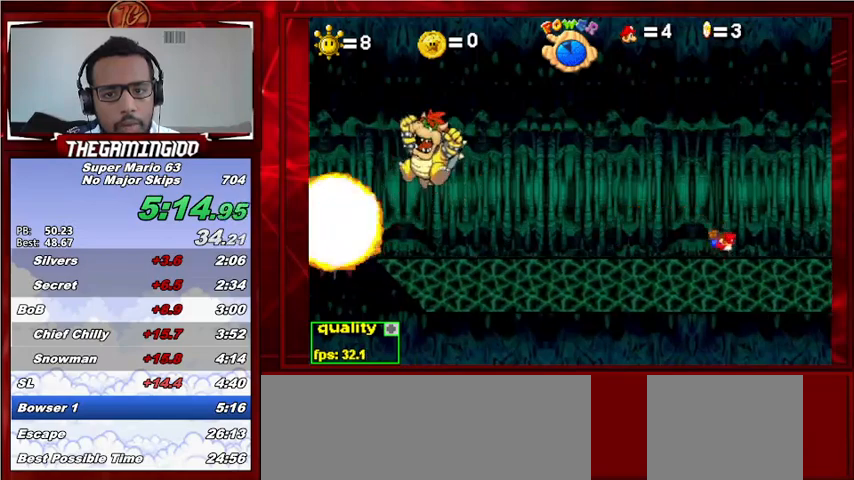
{"keys": ["left"], "events": [[200, "up", "up"], [233, "right", "up"], [267, "left", "down"]]}
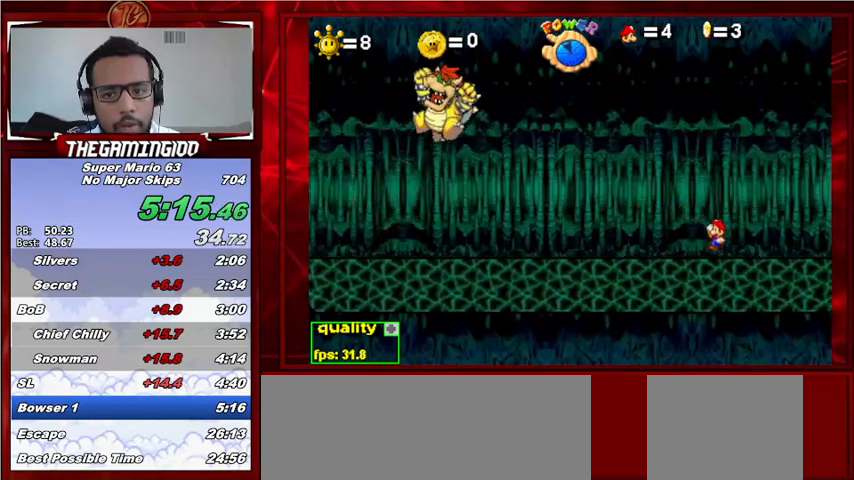
{"keys": [], "events": [[167, "left", "up"]]}
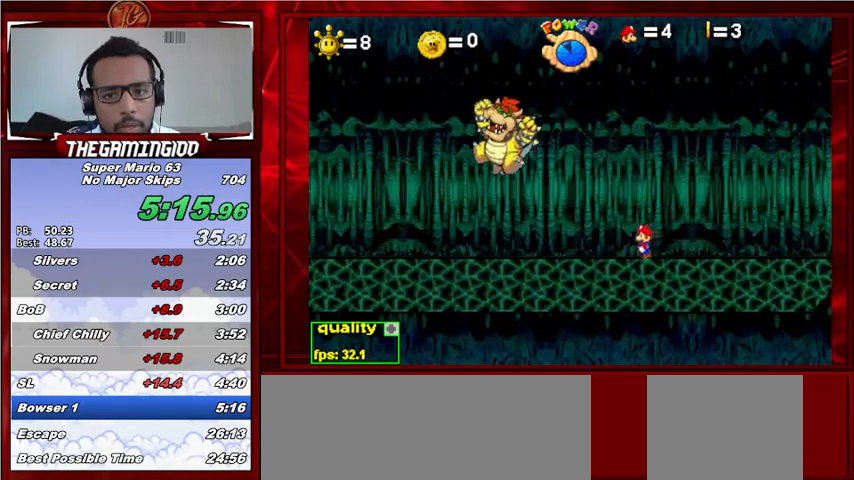
{"keys": ["left"], "events": [[233, "left", "down"], [367, "down", "down"], [400, "left", "up"], [400, "right", "down"], [500, "down", "up"], [500, "left", "down"], [500, "right", "up"]]}
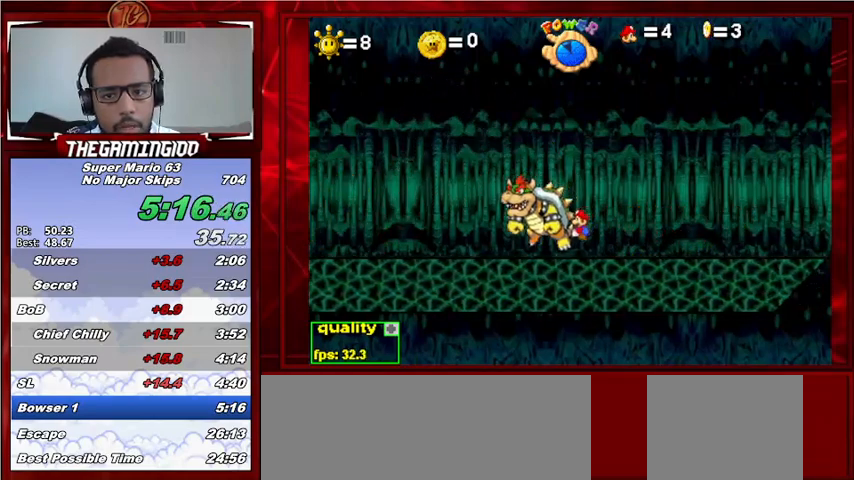
{"keys": [], "events": [[100, "left", "up"], [100, "right", "down"], [200, "left", "down"], [200, "right", "up"], [233, "left", "up"], [233, "right", "down"], [333, "c", "down"], [367, "right", "up"], [433, "c", "up"]]}
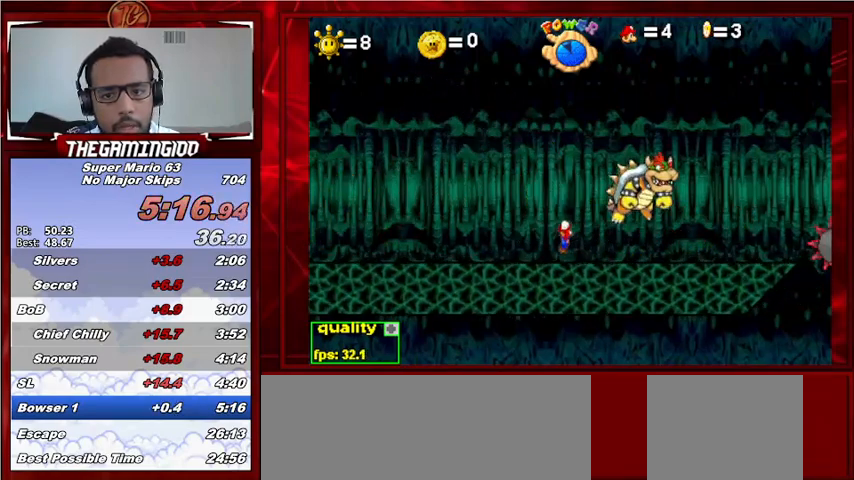
{"keys": [], "events": []}
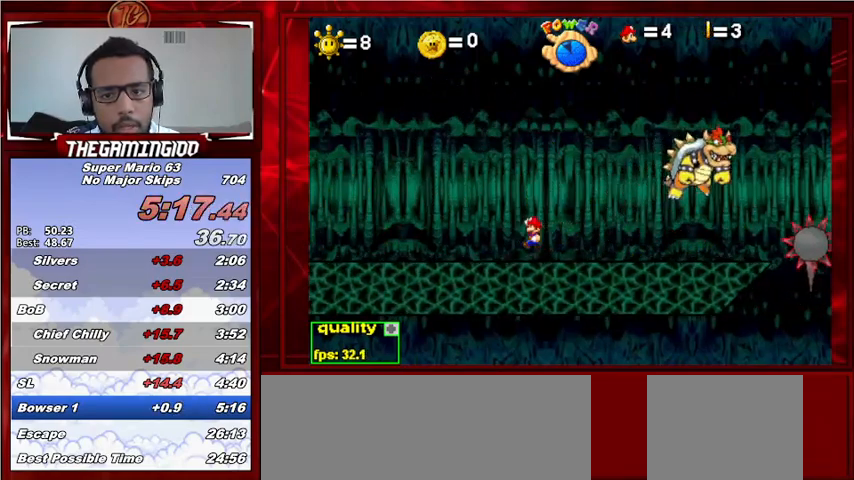
{"keys": ["right"], "events": [[167, "right", "down"]]}
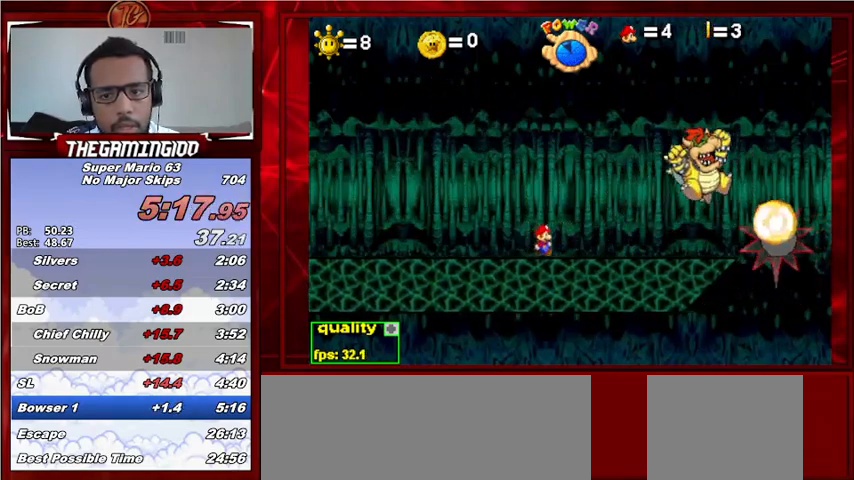
{"keys": ["left"], "events": [[333, "up", "down"], [467, "left", "down"], [467, "right", "up"], [467, "up", "up"]]}
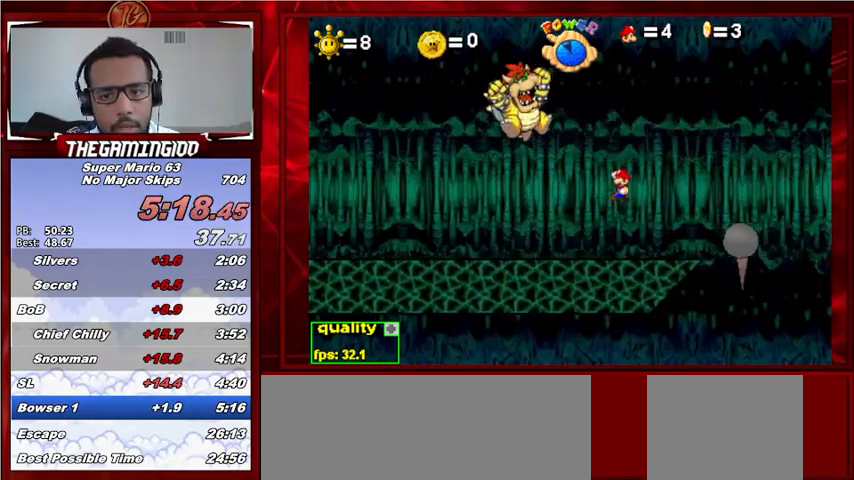
{"keys": ["down", "left"], "events": [[467, "down", "down"]]}
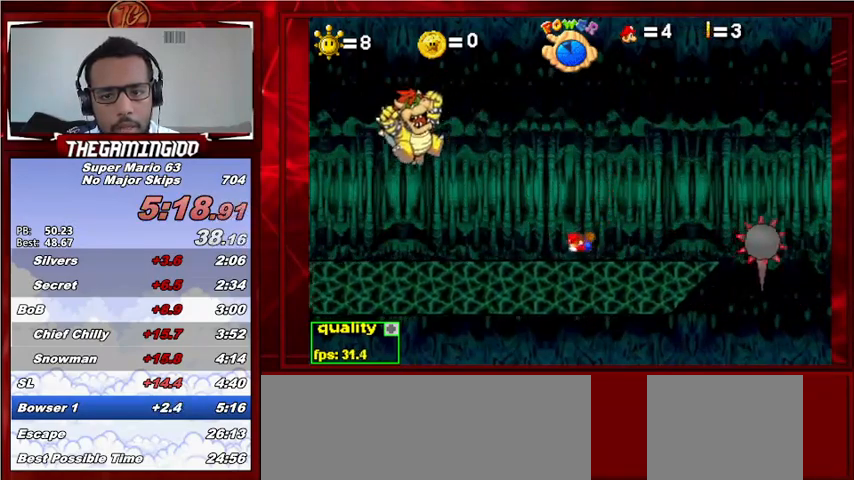
{"keys": [], "events": [[33, "down", "up"], [33, "up", "down"], [167, "up", "up"], [233, "left", "up"], [400, "right", "down"], [467, "right", "up"]]}
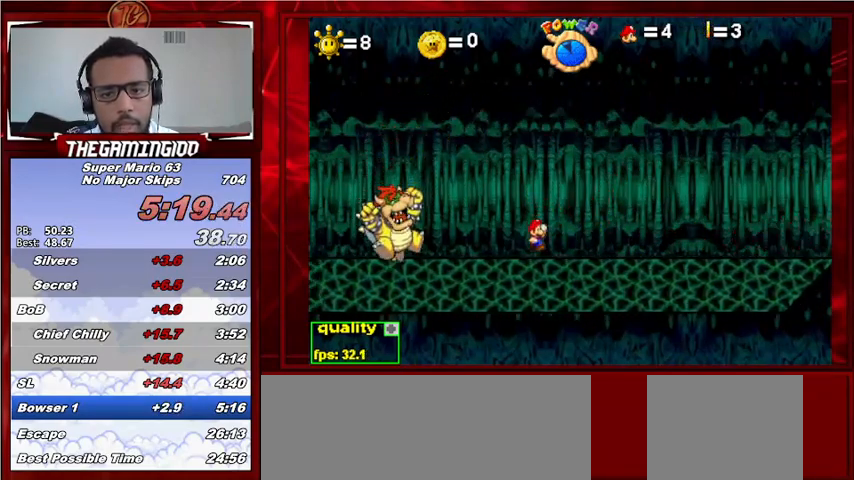
{"keys": ["z"], "events": [[467, "z", "down"]]}
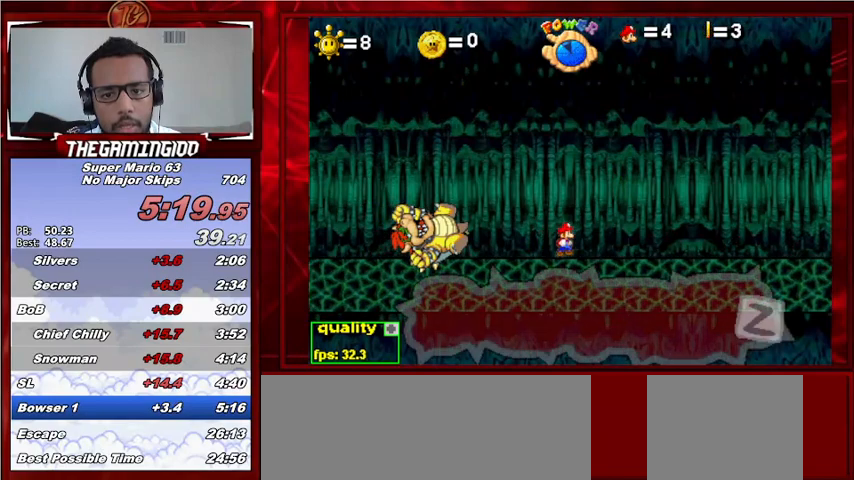
{"keys": ["z"], "events": [[33, "z", "up"], [67, "z", "down"], [167, "z", "up"], [200, "z", "down"], [300, "z", "up"], [333, "z", "down"], [433, "z", "up"], [500, "z", "down"]]}
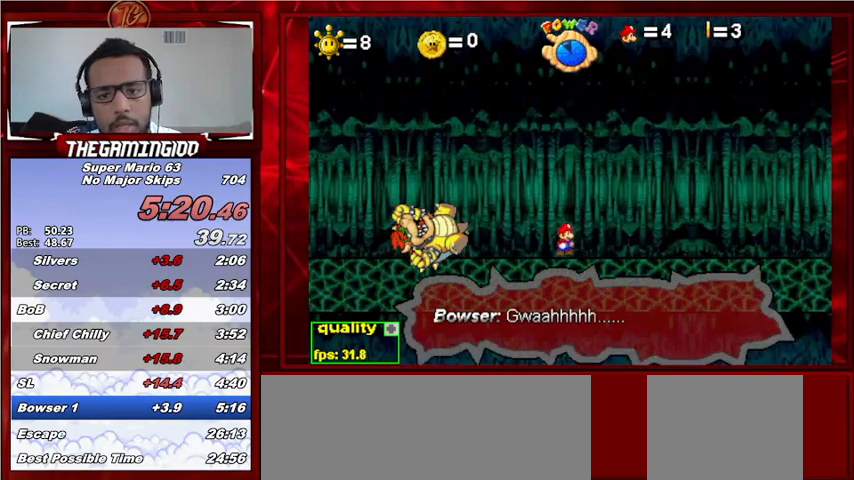
{"keys": ["z"], "events": [[167, "z", "up"], [233, "z", "down"], [300, "z", "up"], [400, "z", "down"], [467, "z", "up"], [500, "z", "down"]]}
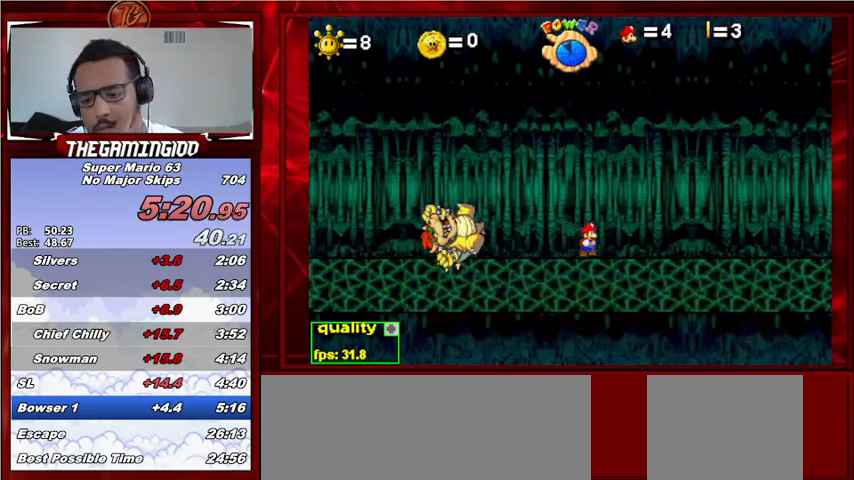
{"keys": [], "events": [[133, "z", "up"]]}
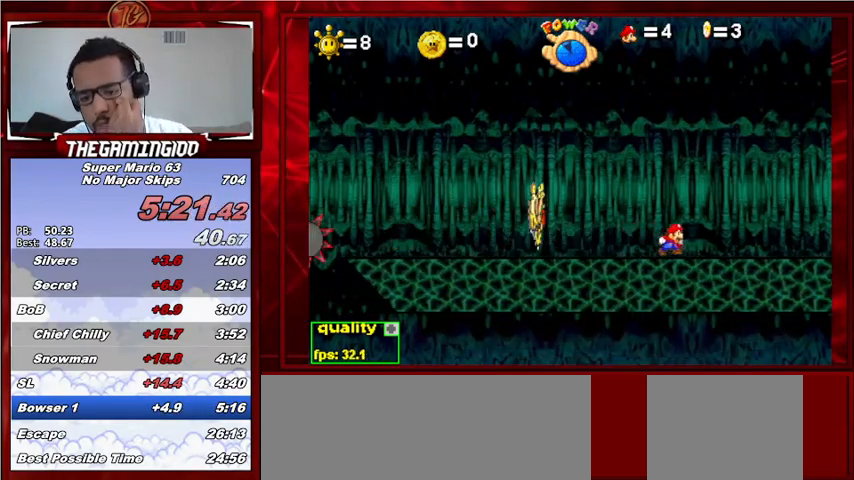
{"keys": [], "events": []}
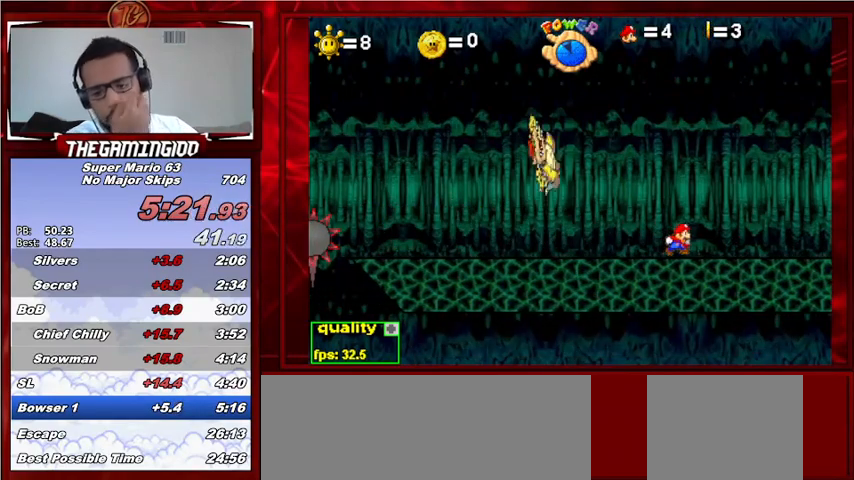
{"keys": [], "events": []}
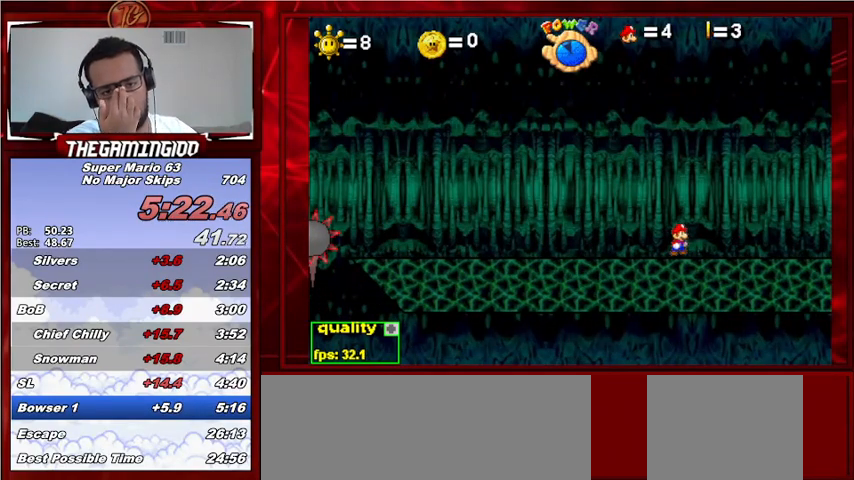
{"keys": [], "events": []}
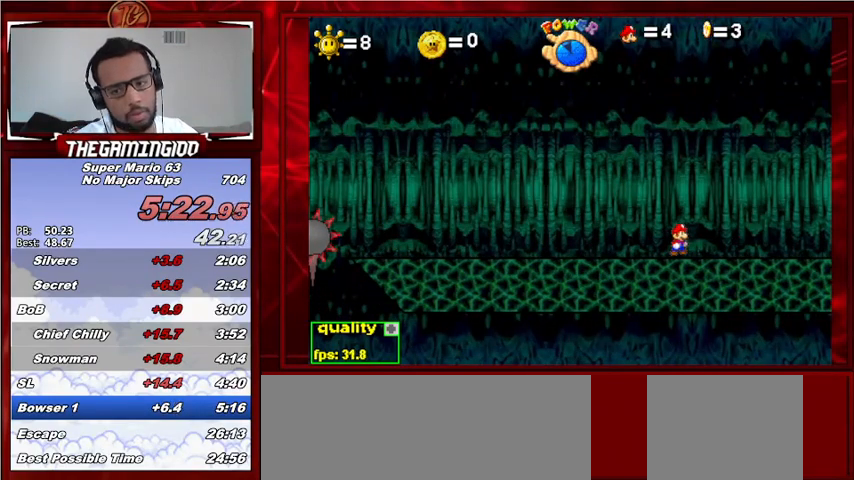
{"keys": [], "events": []}
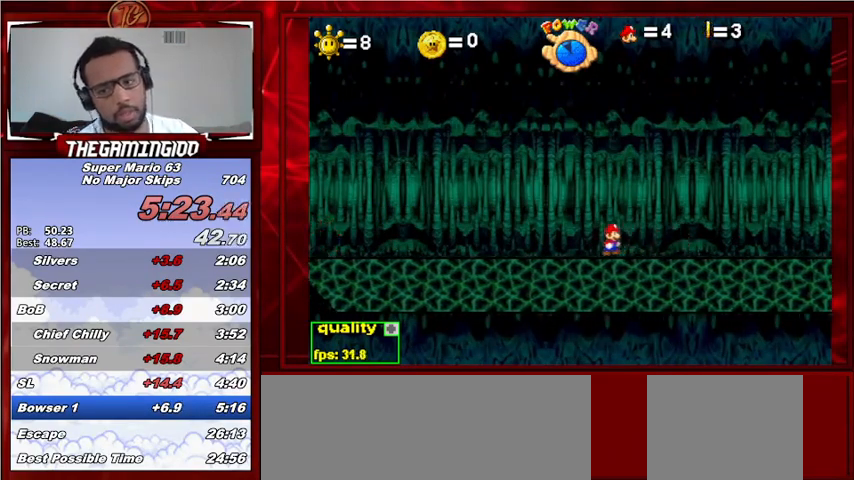
{"keys": [], "events": []}
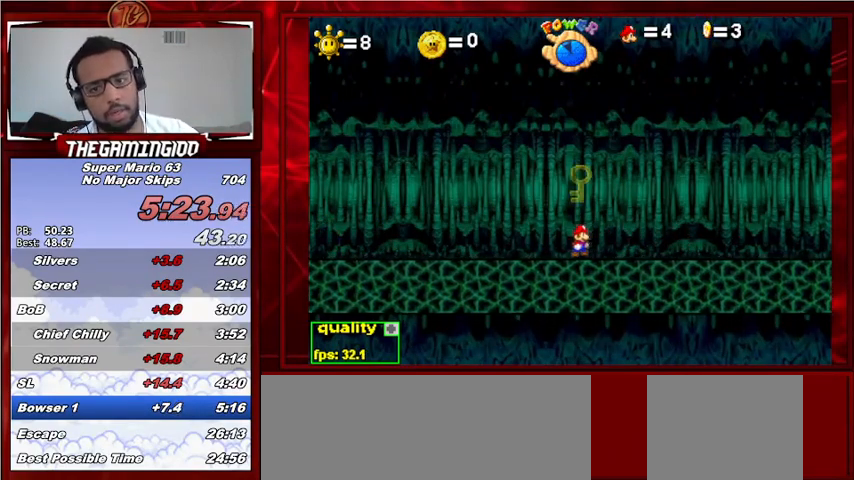
{"keys": ["left"], "events": [[200, "left", "down"]]}
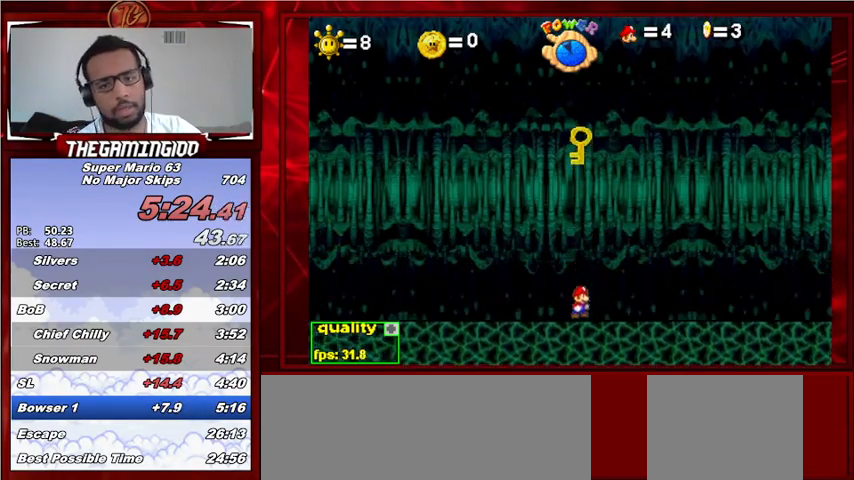
{"keys": ["left"], "events": []}
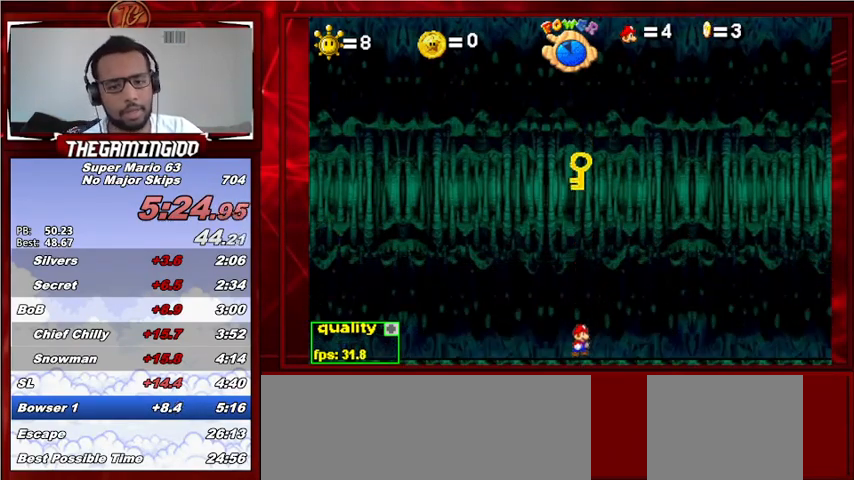
{"keys": ["left"], "events": []}
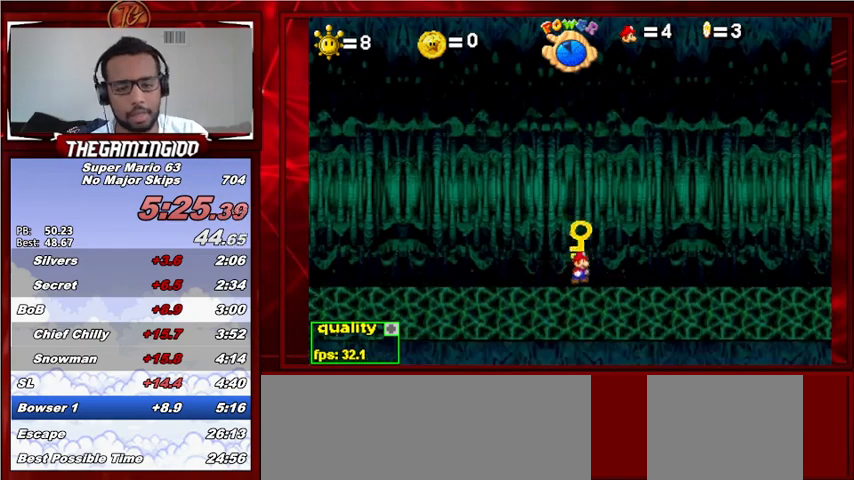
{"keys": ["left"], "events": []}
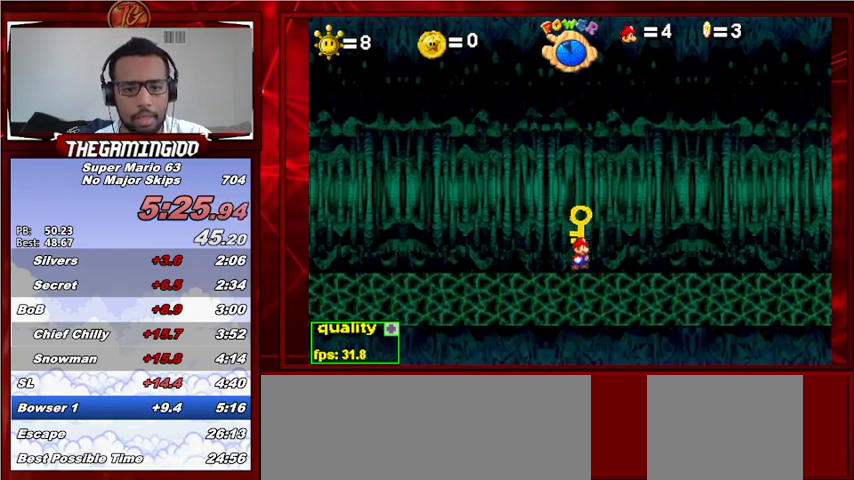
{"keys": ["down", "left"], "events": [[300, "down", "down"]]}
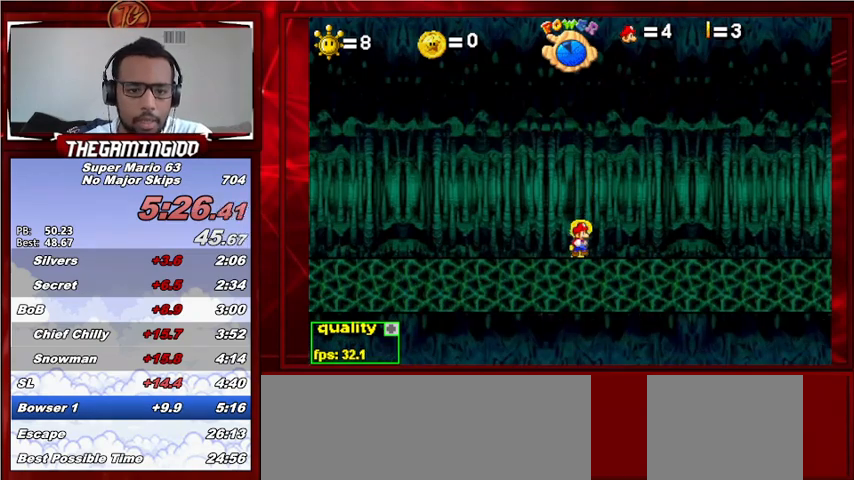
{"keys": ["down", "left"], "events": []}
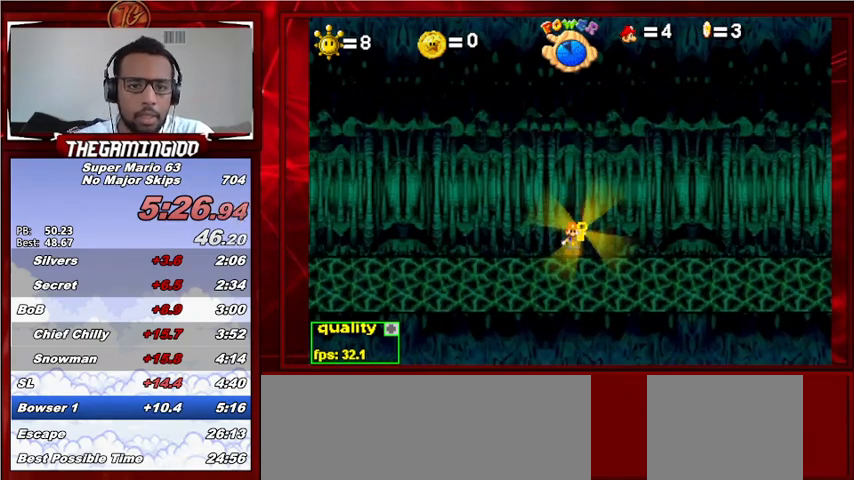
{"keys": [], "events": [[333, "down", "up"], [333, "left", "up"]]}
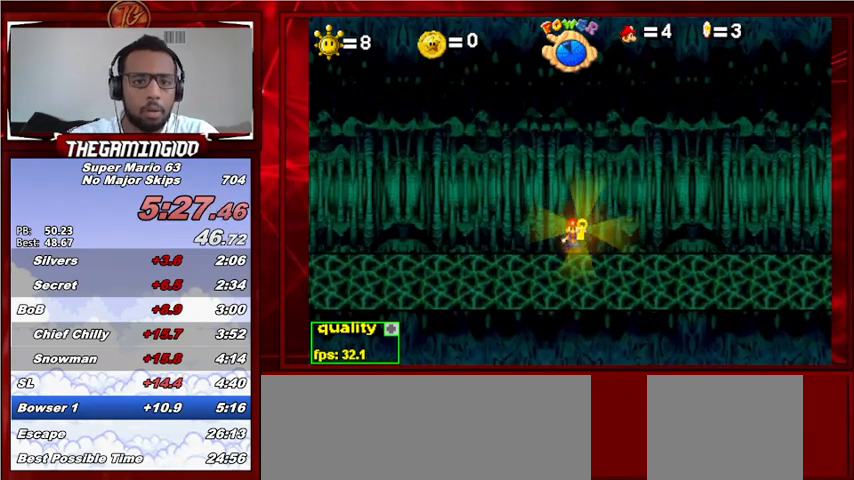
{"keys": [], "events": []}
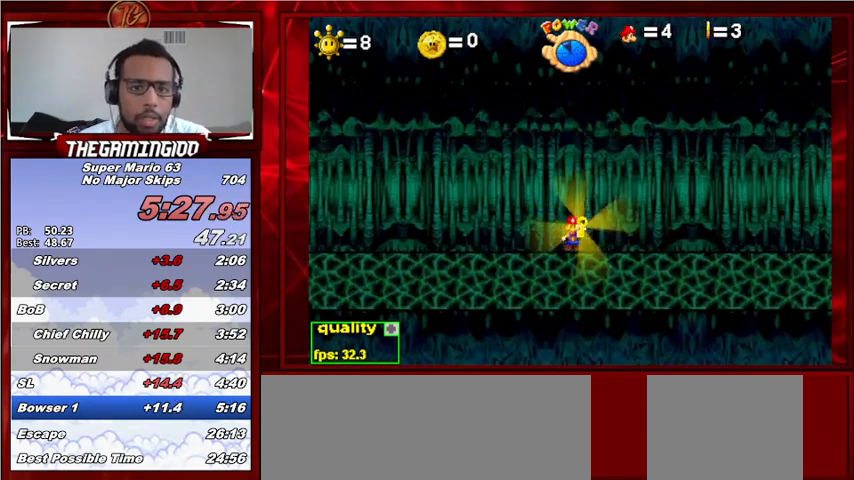
{"keys": [], "events": []}
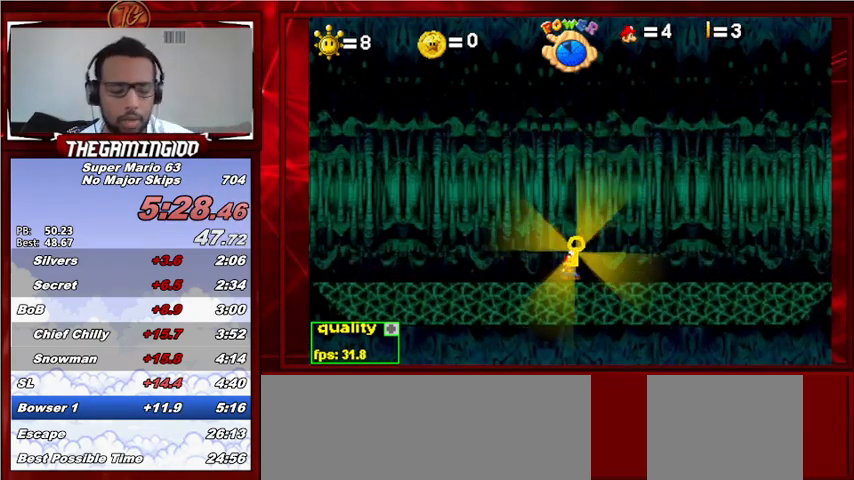
{"keys": [], "events": []}
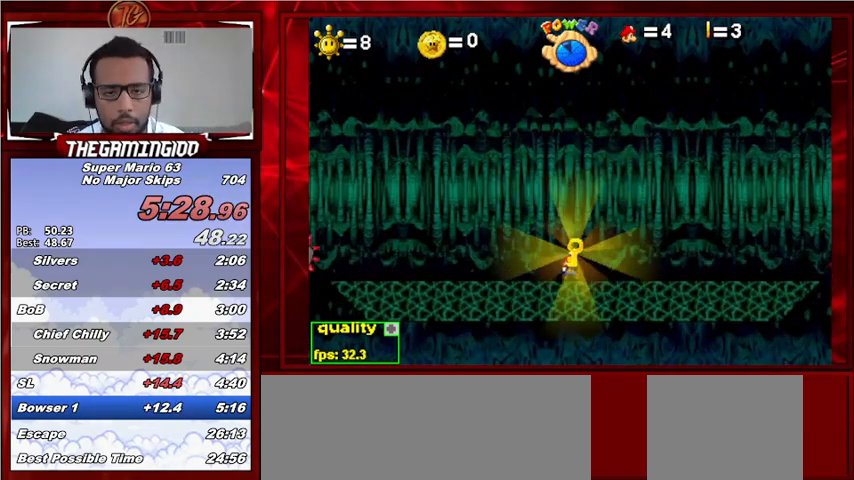
{"keys": [], "events": []}
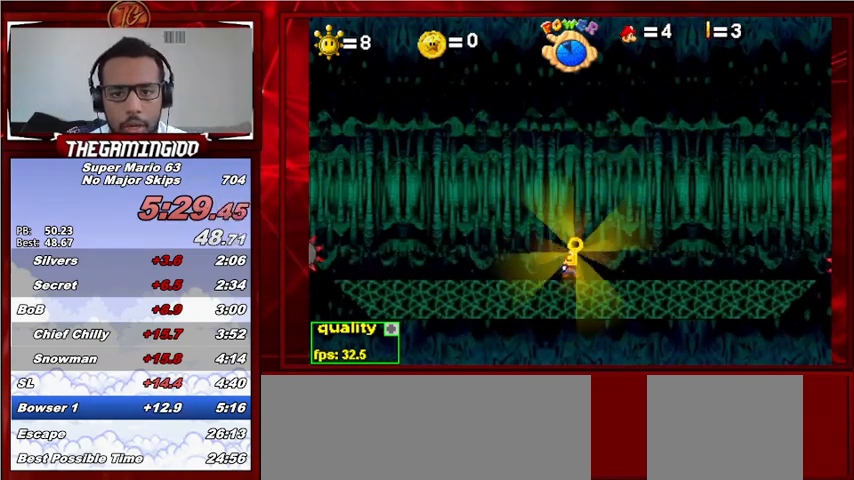
{"keys": [], "events": []}